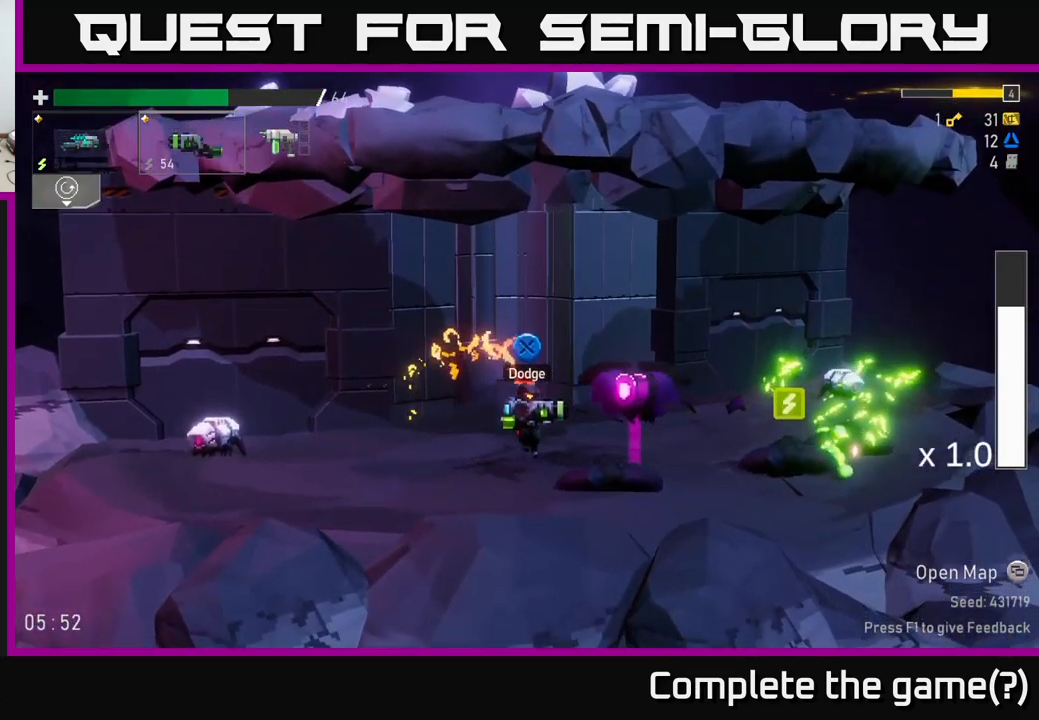
Gameplay with a controller (Xbox layout); each line is a JSON object with the inputs held at the frame after it. "events" lists button and stick changes between this image and that frame as [ms after this image, input, new state], when the widget could be followed in between.
{"buttons": [], "left_stick": "left", "right_stick": "center", "events": [[134, "R2", "up"], [334, "left_stick", "left"]]}
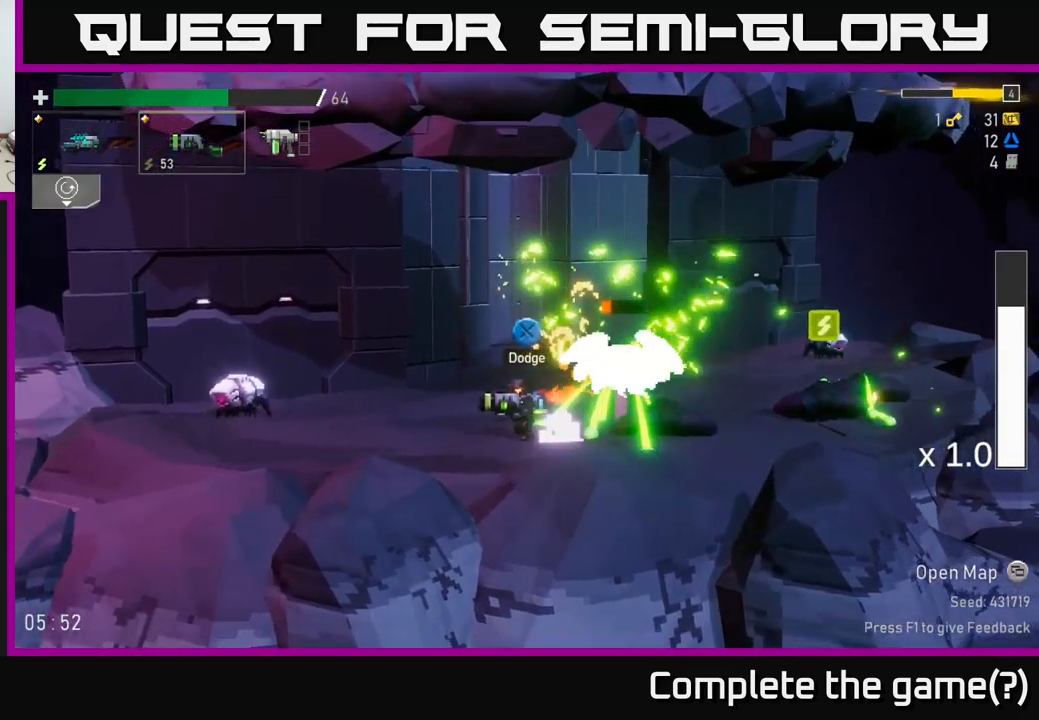
{"buttons": ["A"], "left_stick": "left", "right_stick": "center", "events": [[134, "R2", "down"], [267, "R2", "up"], [434, "A", "down"]]}
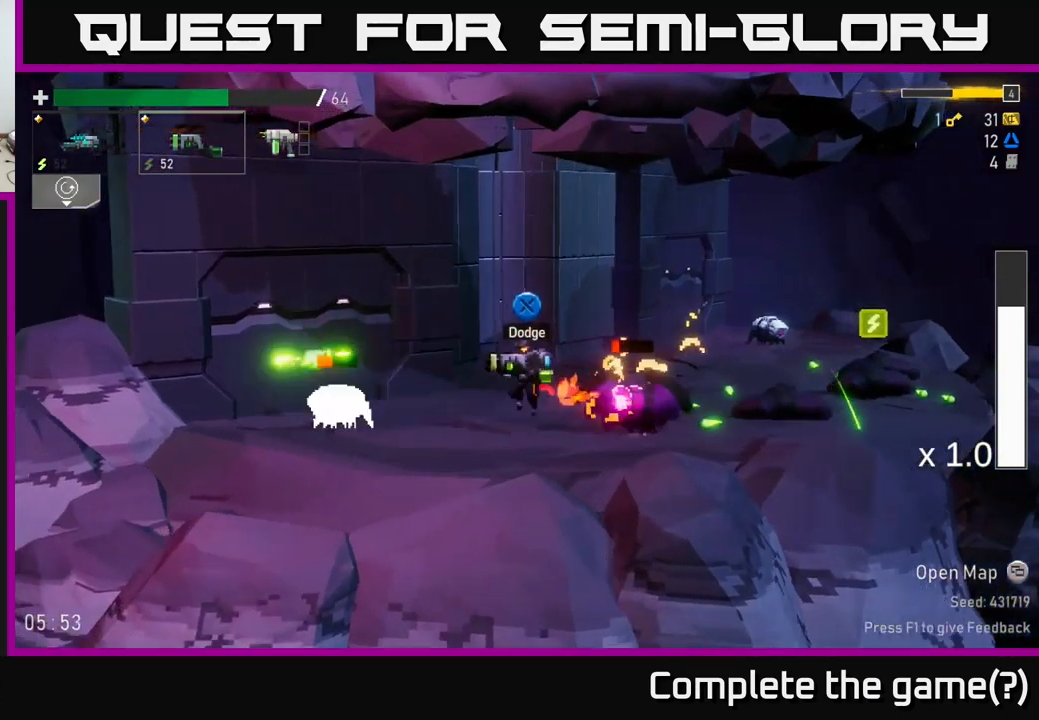
{"buttons": [], "left_stick": "left", "right_stick": "center", "events": [[84, "A", "up"]]}
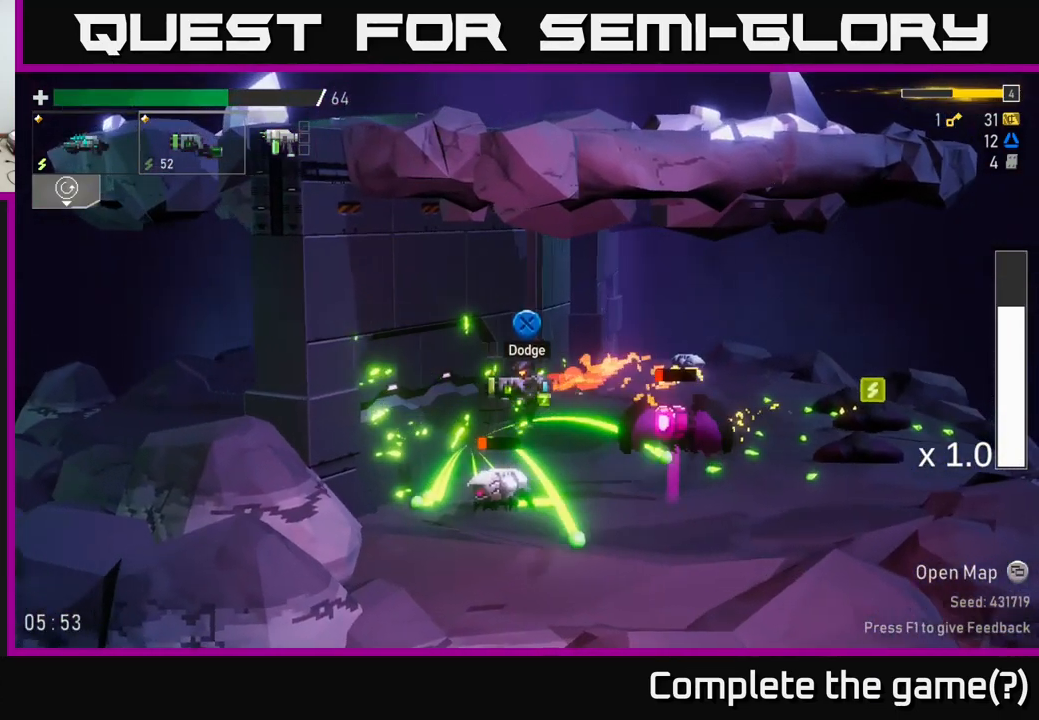
{"buttons": [], "left_stick": "center", "right_stick": "center", "events": [[150, "left_stick", "right"], [284, "R2", "down"], [284, "left_stick", "center"], [317, "A", "down"], [350, "A", "up"], [400, "R2", "up"]]}
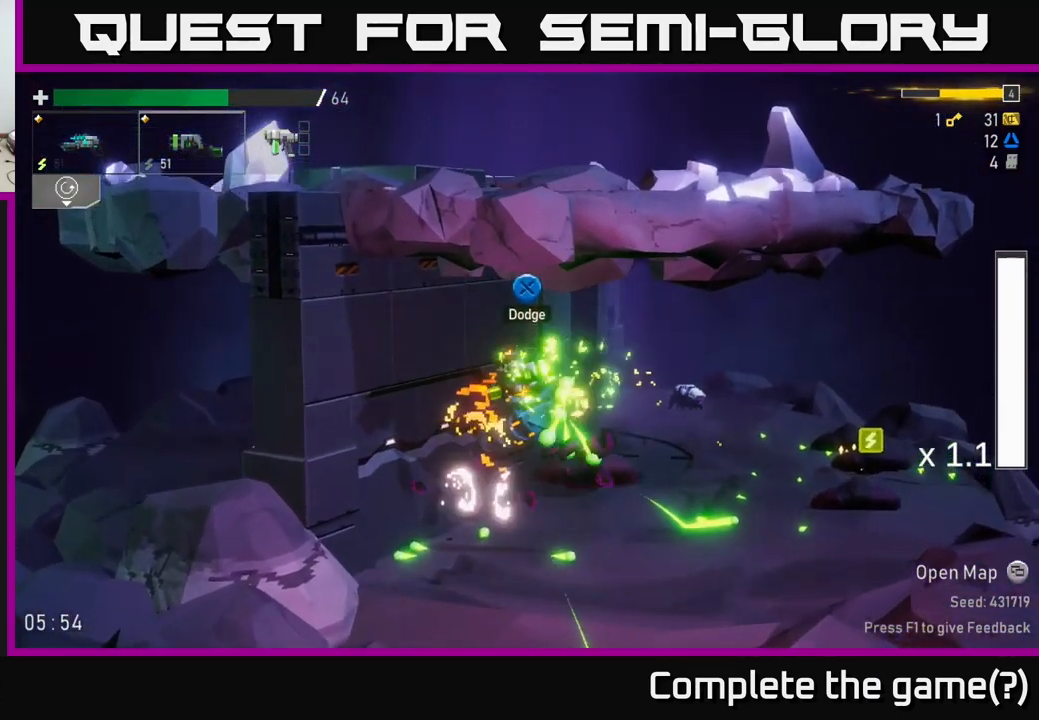
{"buttons": [], "left_stick": "right", "right_stick": "center", "events": [[17, "left_stick", "right"]]}
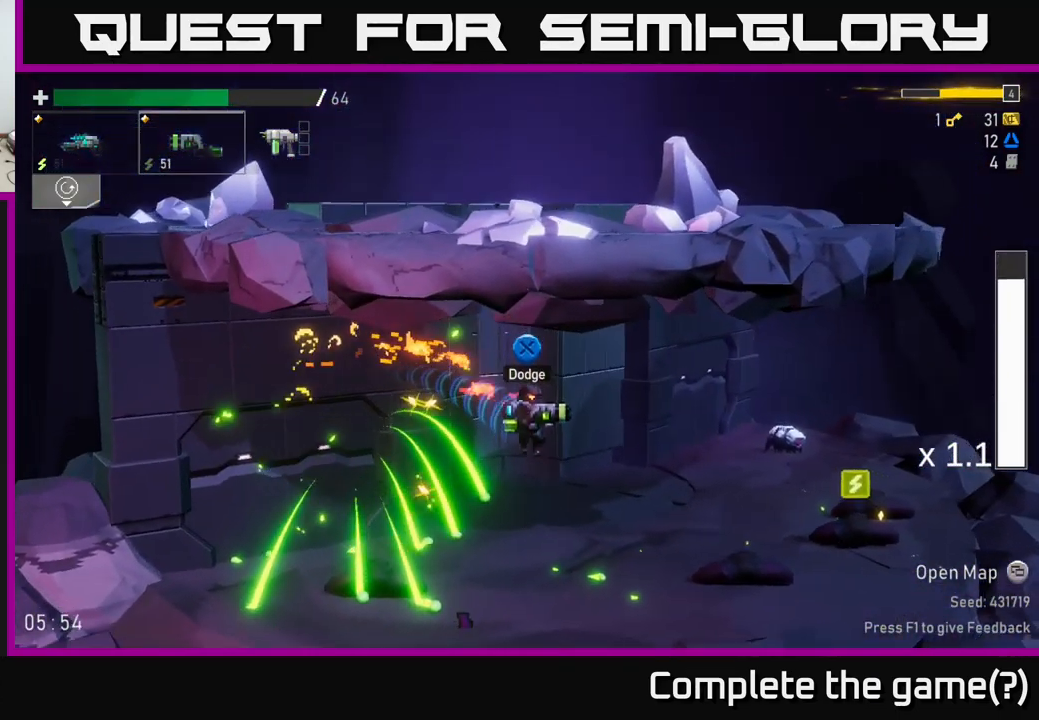
{"buttons": [], "left_stick": "right", "right_stick": "center", "events": []}
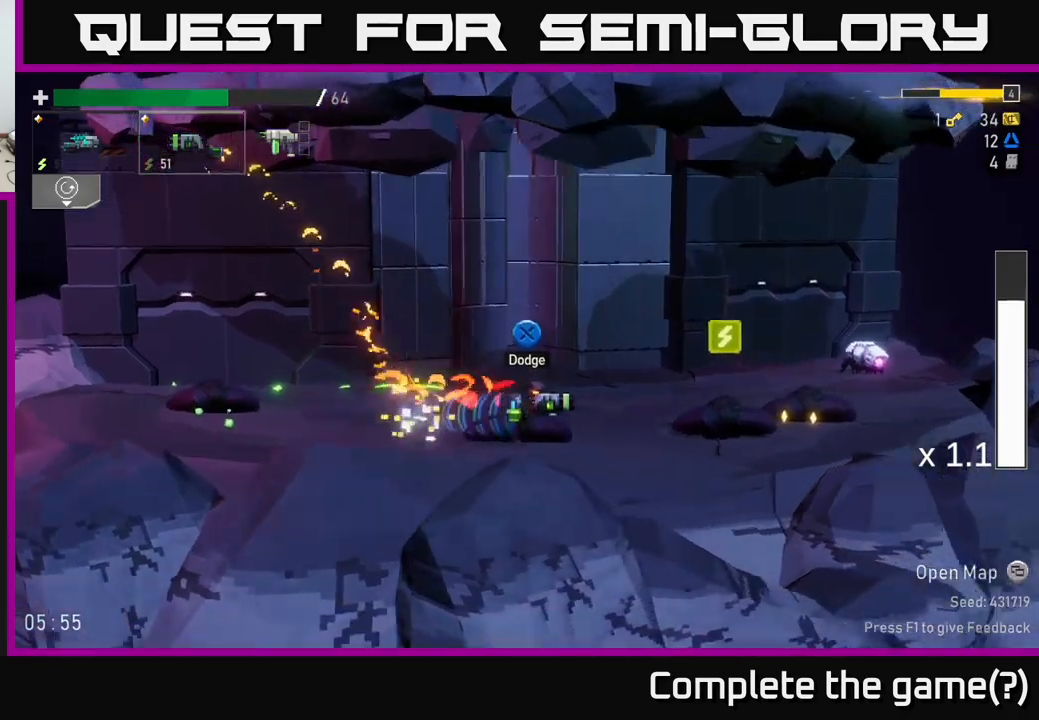
{"buttons": [], "left_stick": "right", "right_stick": "center", "events": [[67, "A", "down"], [233, "R2", "down"], [250, "A", "up"], [317, "R2", "up"]]}
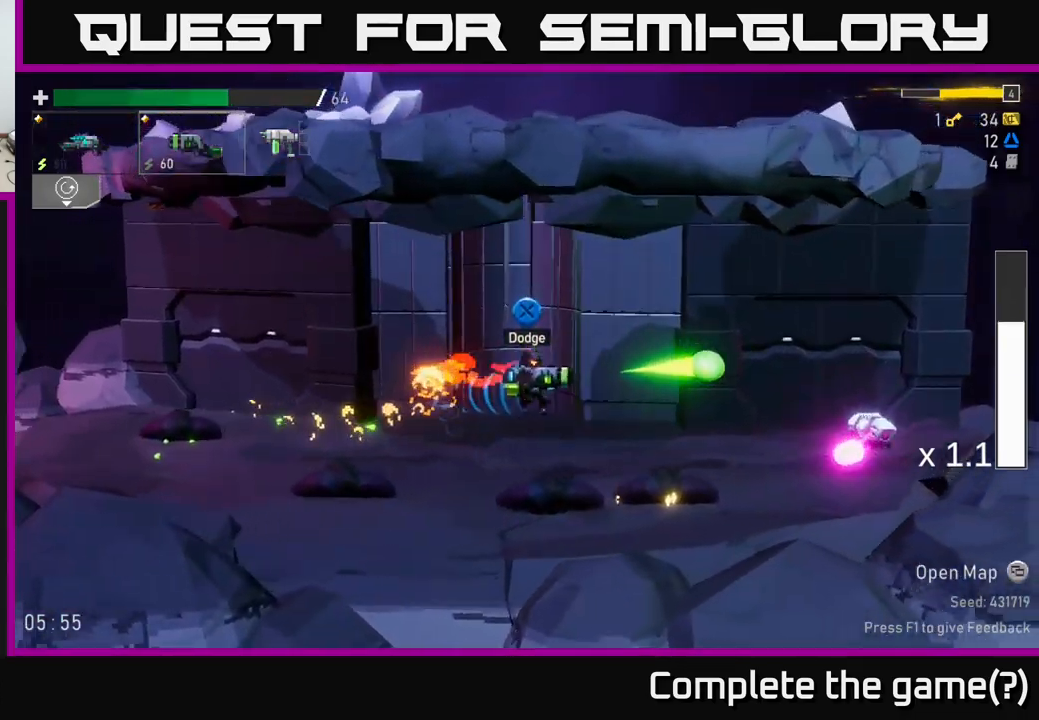
{"buttons": ["R2"], "left_stick": "right", "right_stick": "center", "events": [[317, "A", "down"], [317, "left_stick", "left"], [383, "R2", "down"], [450, "left_stick", "right"], [483, "A", "up"]]}
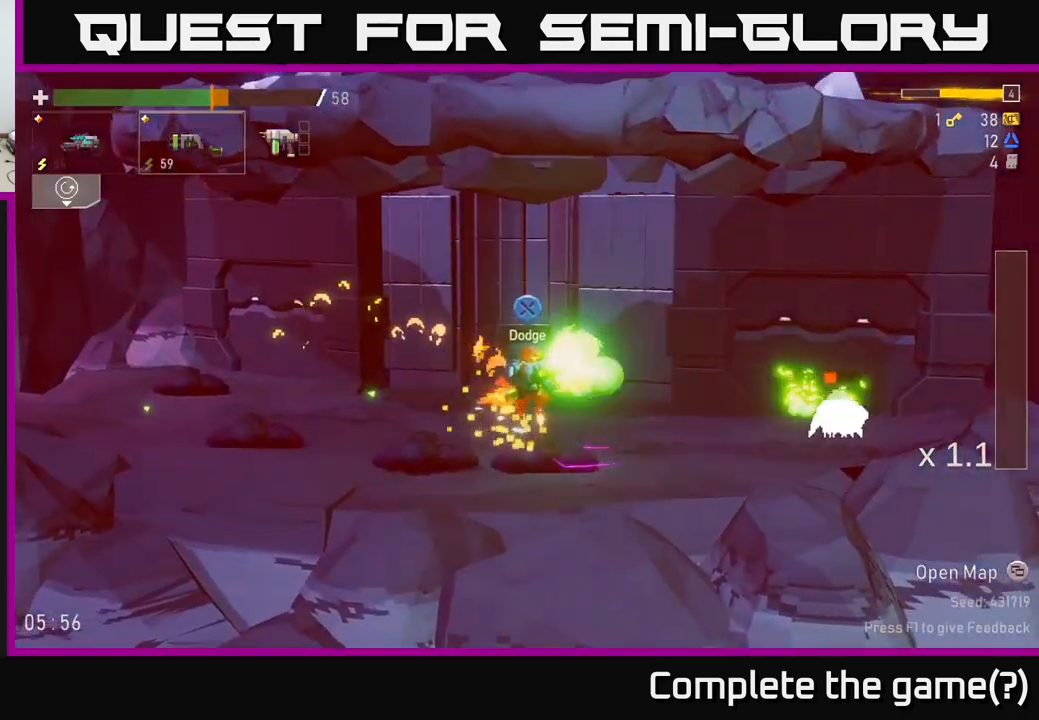
{"buttons": [], "left_stick": "right", "right_stick": "center", "events": [[17, "R2", "up"]]}
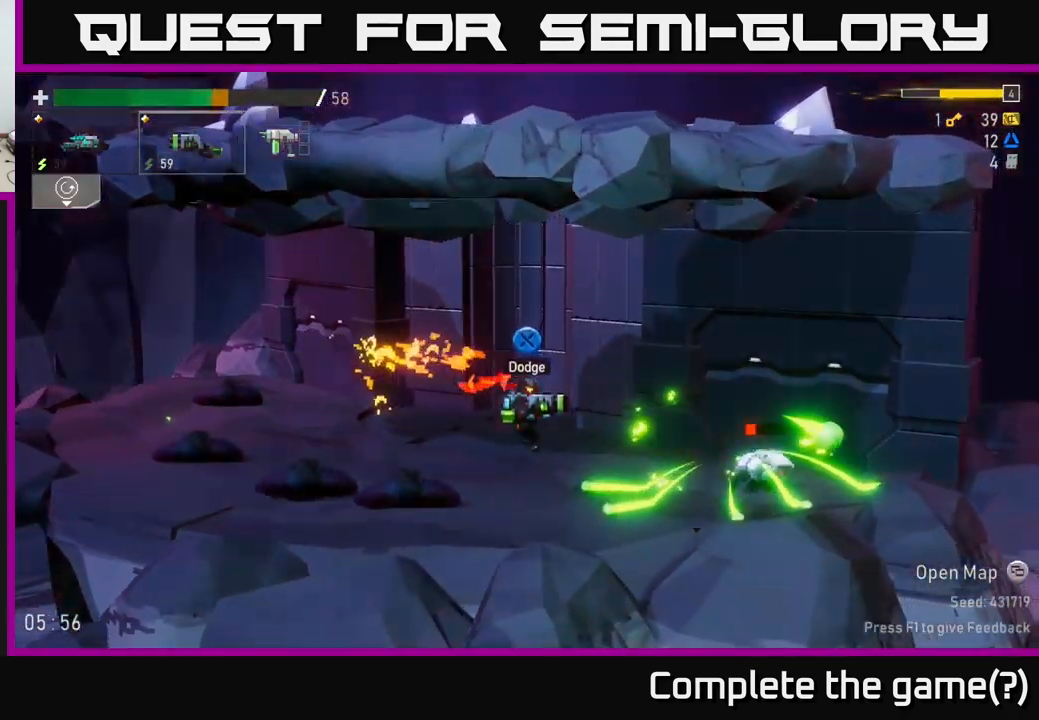
{"buttons": [], "left_stick": "right", "right_stick": "center", "events": [[317, "R2", "down"], [417, "R2", "up"]]}
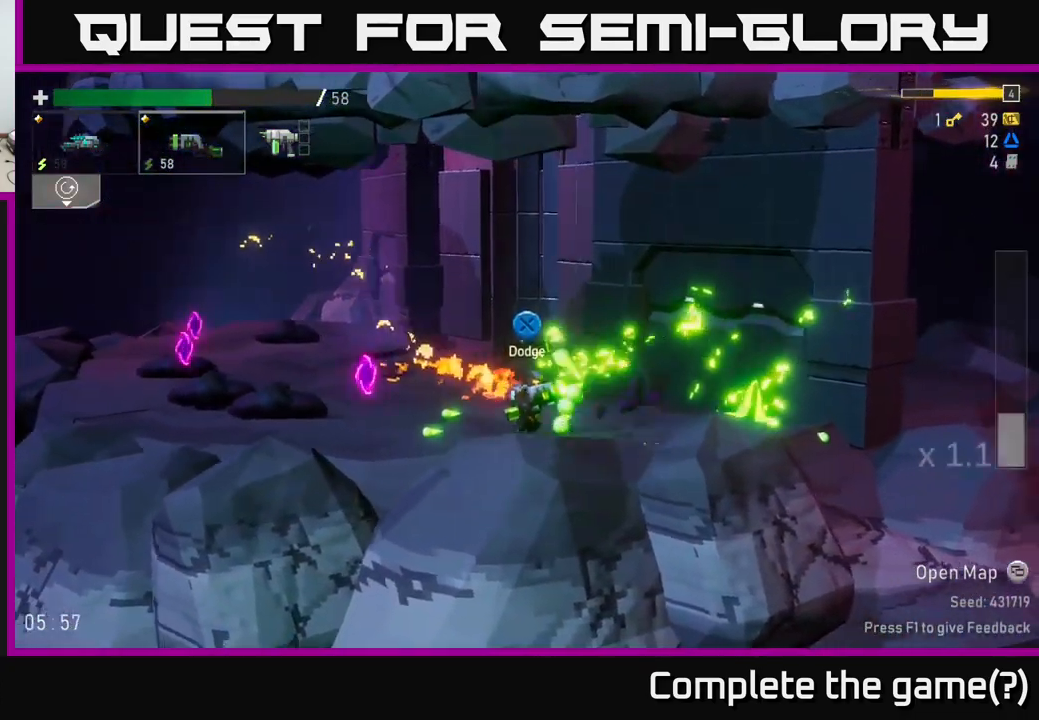
{"buttons": ["A", "R2"], "left_stick": "left", "right_stick": "center", "events": [[333, "left_stick", "left"], [467, "R2", "down"], [483, "A", "down"]]}
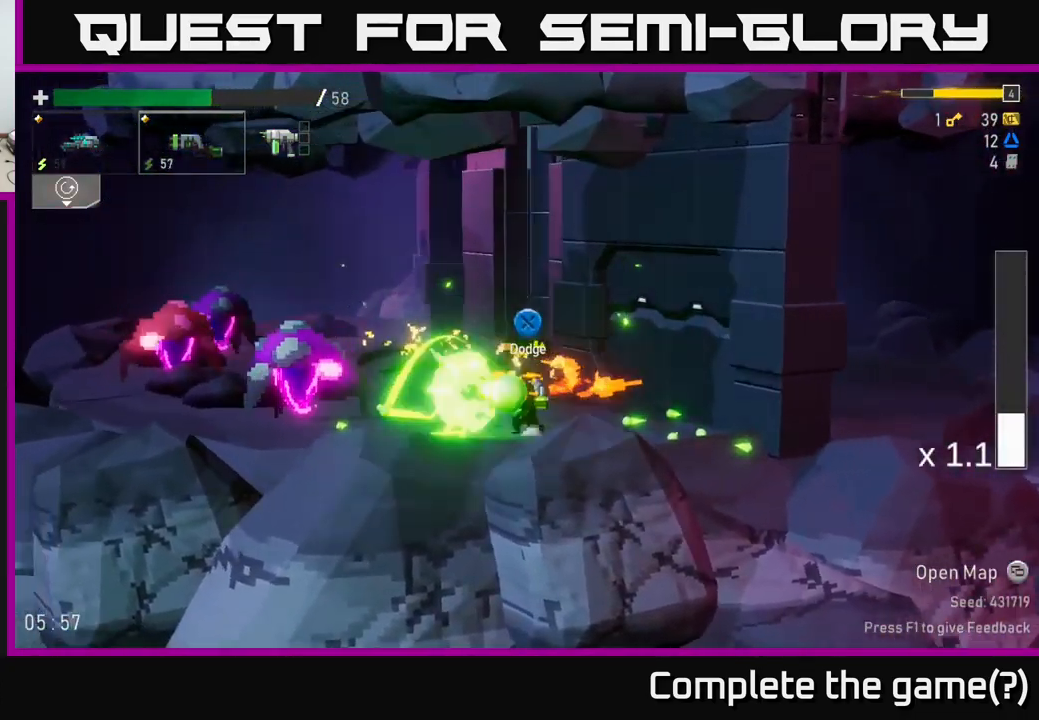
{"buttons": [], "left_stick": "left", "right_stick": "center", "events": [[83, "R2", "up"], [150, "A", "up"]]}
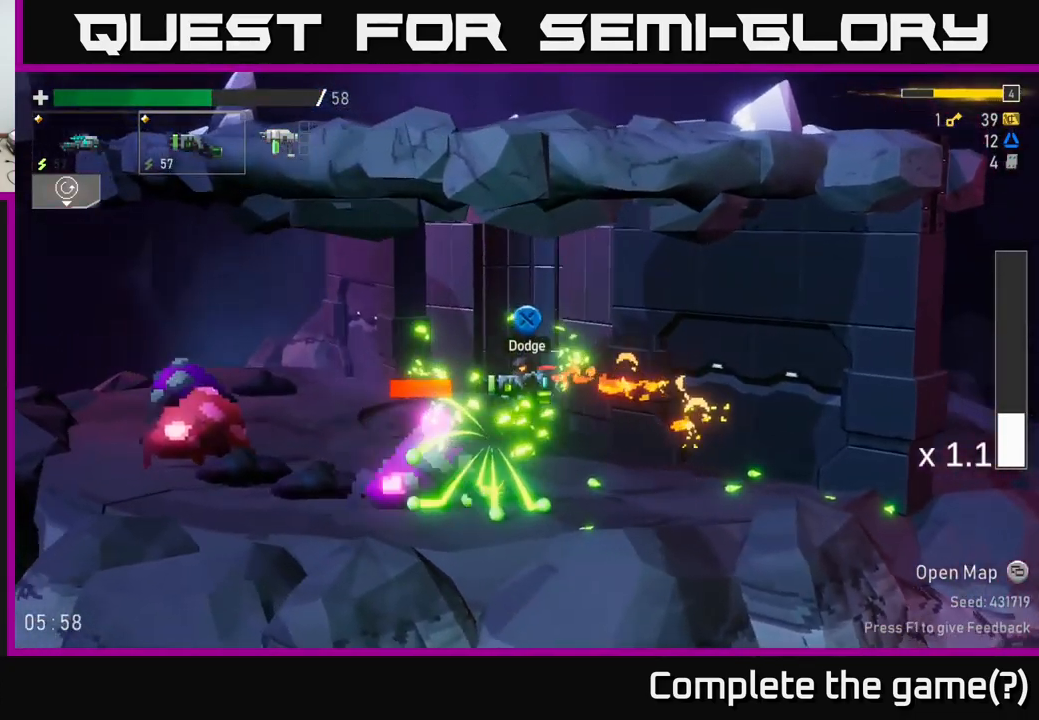
{"buttons": ["A"], "left_stick": "left", "right_stick": "center", "events": [[183, "R2", "down"], [333, "A", "down"], [333, "R2", "up"]]}
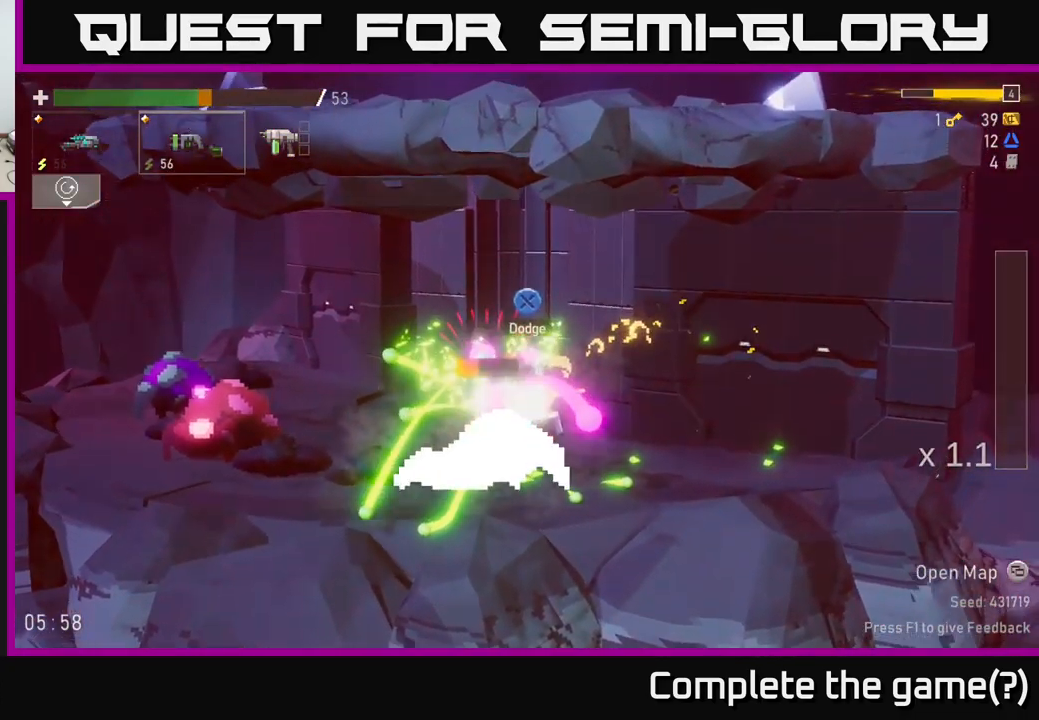
{"buttons": [], "left_stick": "left", "right_stick": "center", "events": [[17, "left_stick", "center"], [33, "A", "up"], [100, "left_stick", "right"], [350, "L2", "down"], [467, "left_stick", "left"], [500, "L2", "up"]]}
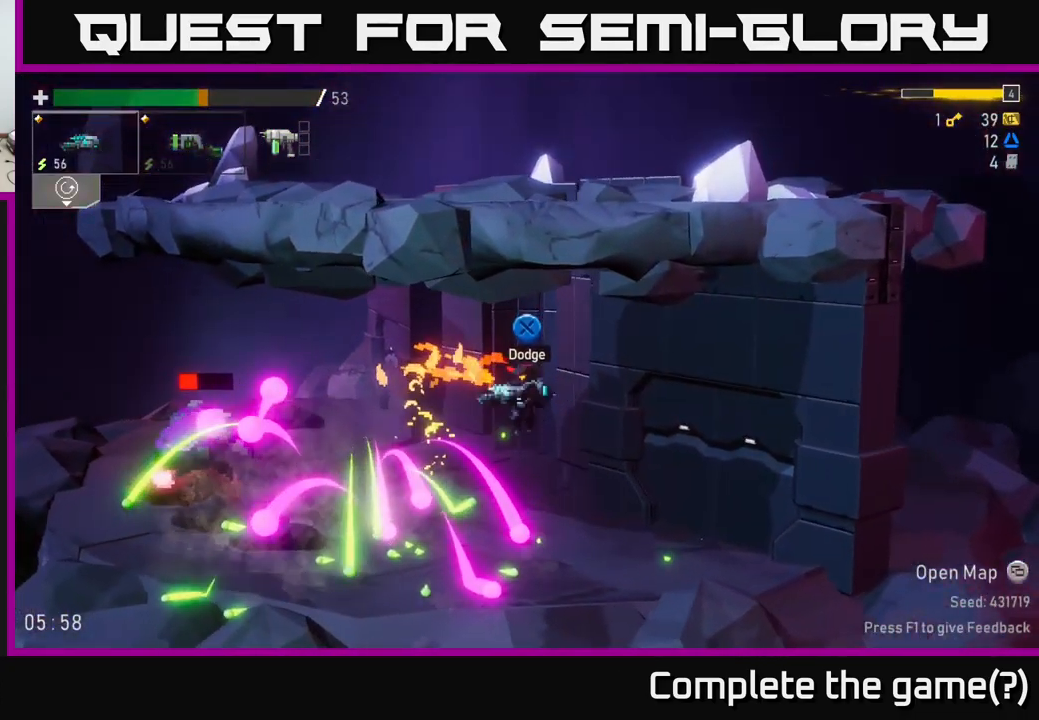
{"buttons": [], "left_stick": "center", "right_stick": "center", "events": [[333, "R2", "down"], [433, "R2", "up"], [450, "left_stick", "center"]]}
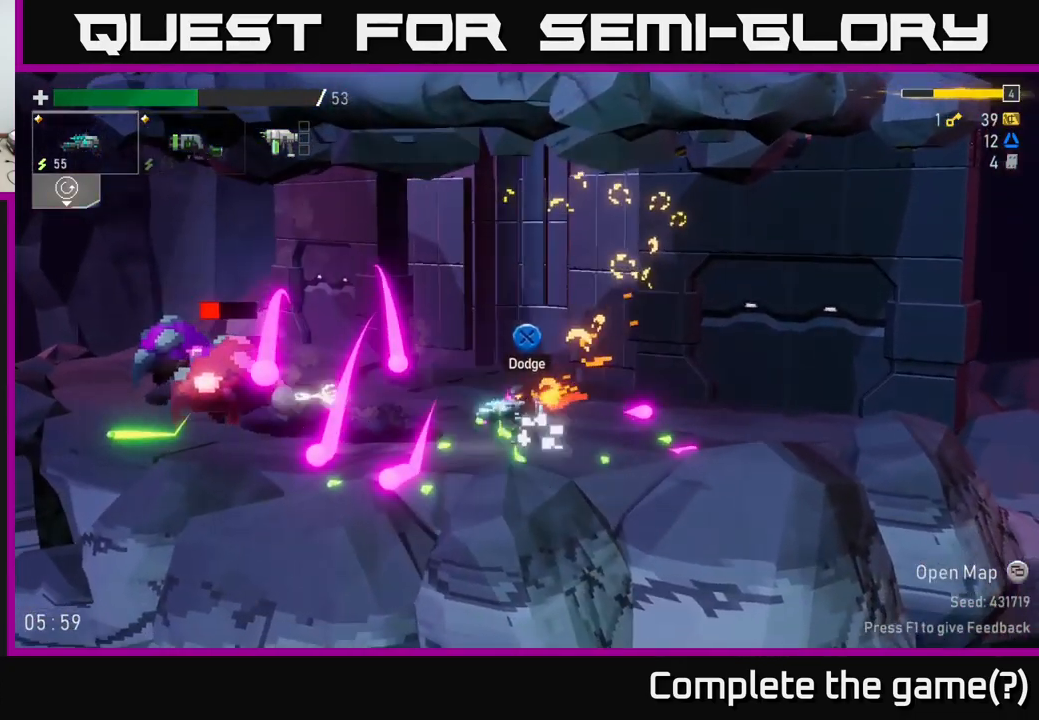
{"buttons": [], "left_stick": "left", "right_stick": "center", "events": [[33, "left_stick", "right"], [200, "A", "down"], [283, "left_stick", "left"], [383, "A", "up"]]}
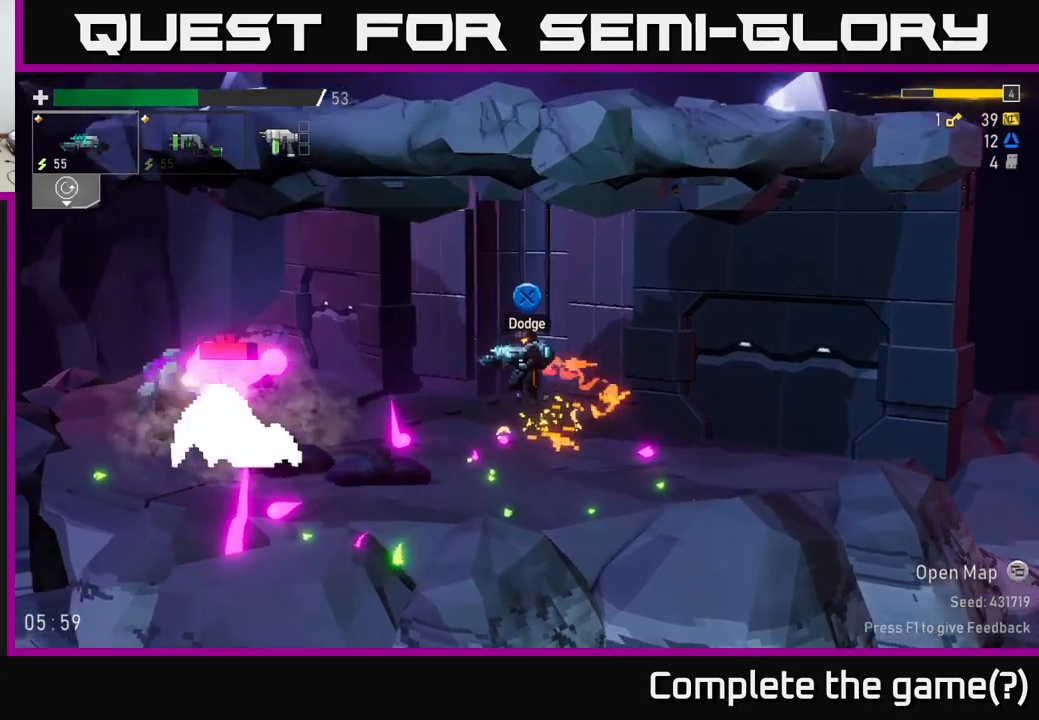
{"buttons": [], "left_stick": "right", "right_stick": "center", "events": [[233, "R2", "down"], [250, "L2", "down"], [317, "left_stick", "right"], [350, "R2", "up"], [400, "L2", "up"]]}
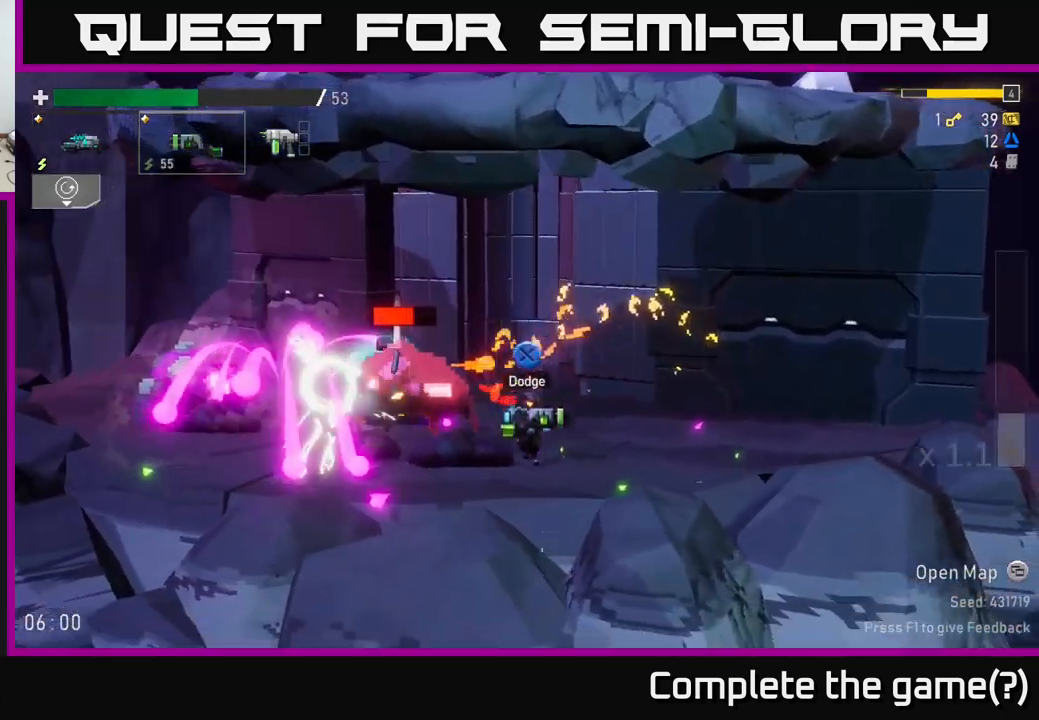
{"buttons": [], "left_stick": "right", "right_stick": "center", "events": [[33, "A", "down"], [100, "A", "up"]]}
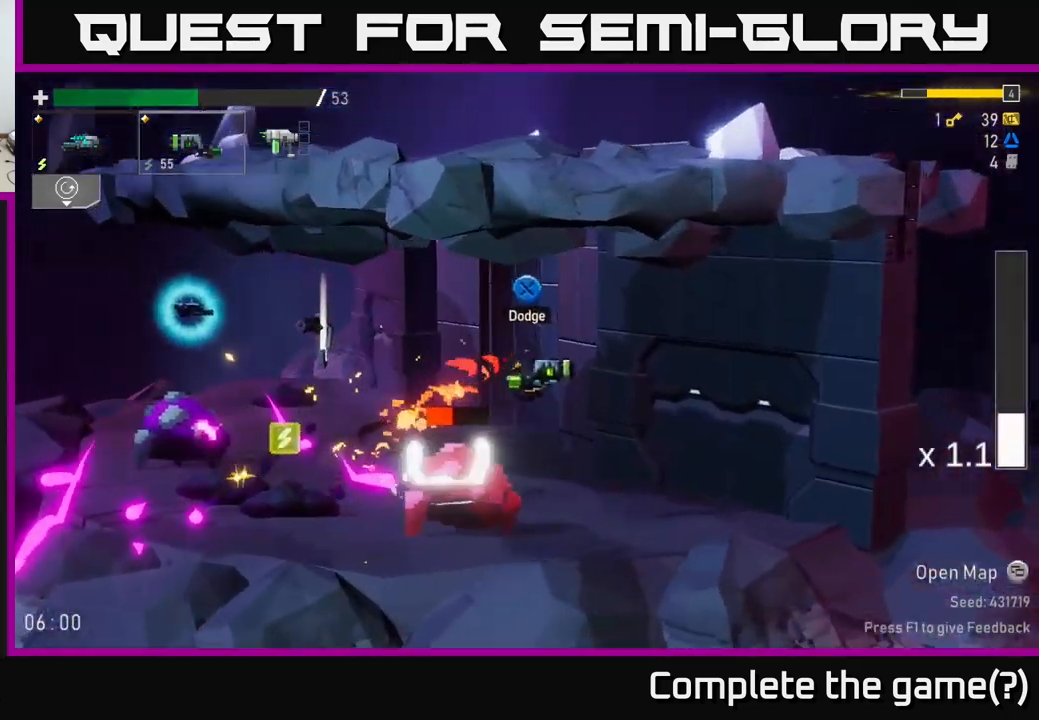
{"buttons": [], "left_stick": "center", "right_stick": "center", "events": [[217, "left_stick", "left"], [417, "left_stick", "center"]]}
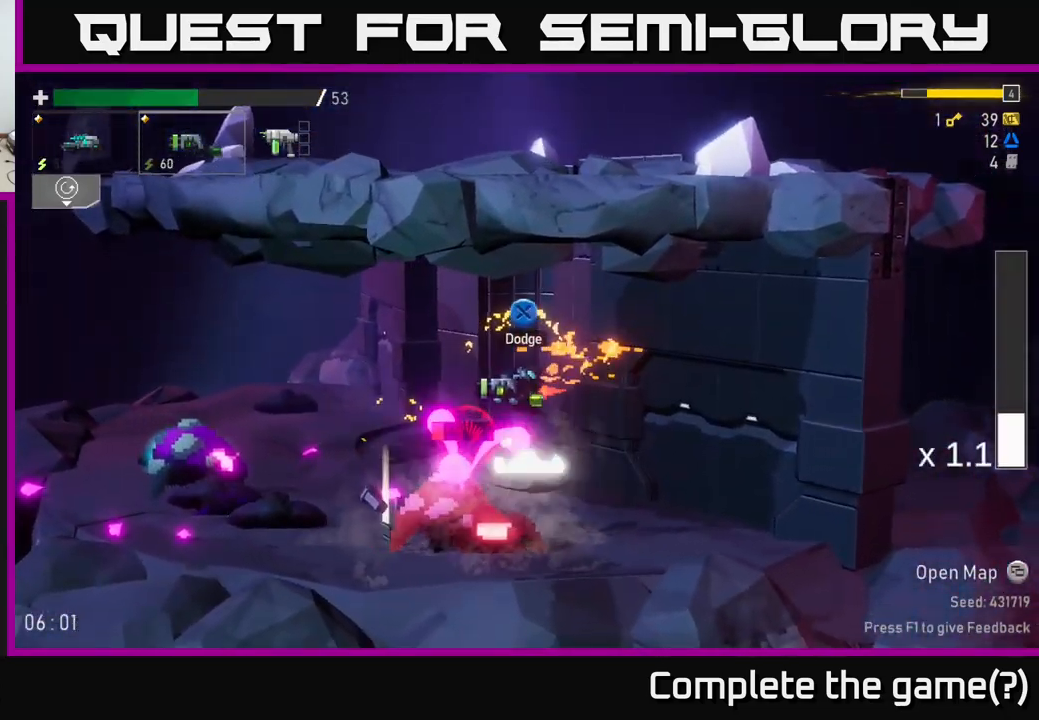
{"buttons": [], "left_stick": "left", "right_stick": "center", "events": [[17, "R2", "down"], [133, "left_stick", "left"], [167, "R2", "up"]]}
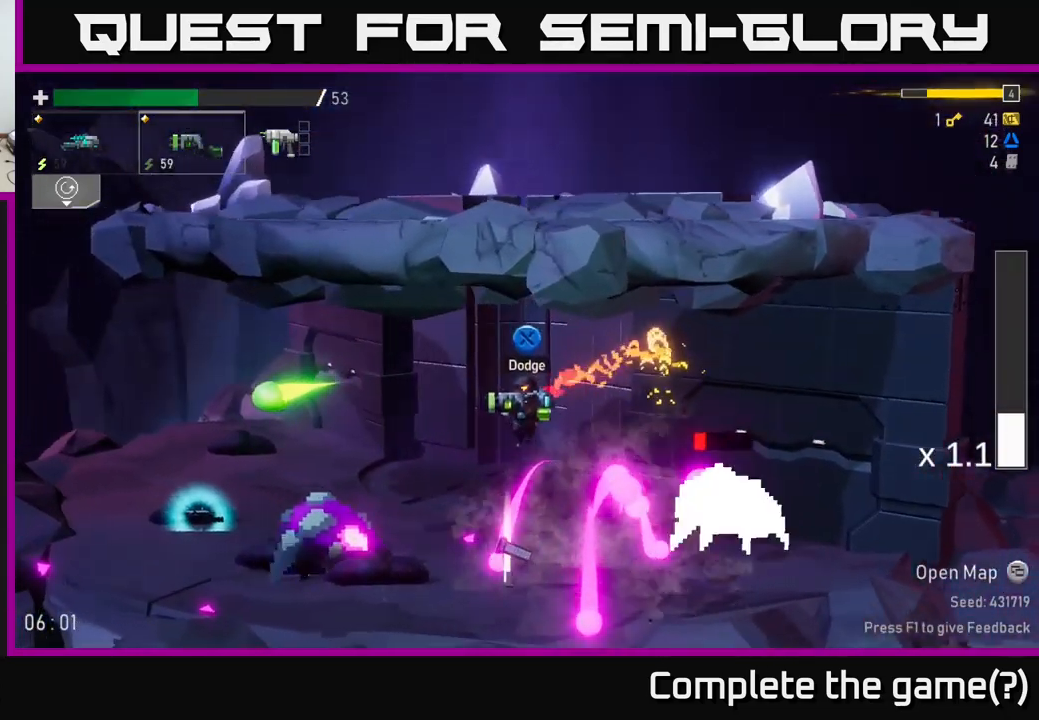
{"buttons": ["A"], "left_stick": "center", "right_stick": "center", "events": [[300, "R2", "down"], [300, "left_stick", "center"], [433, "R2", "up"], [450, "A", "down"]]}
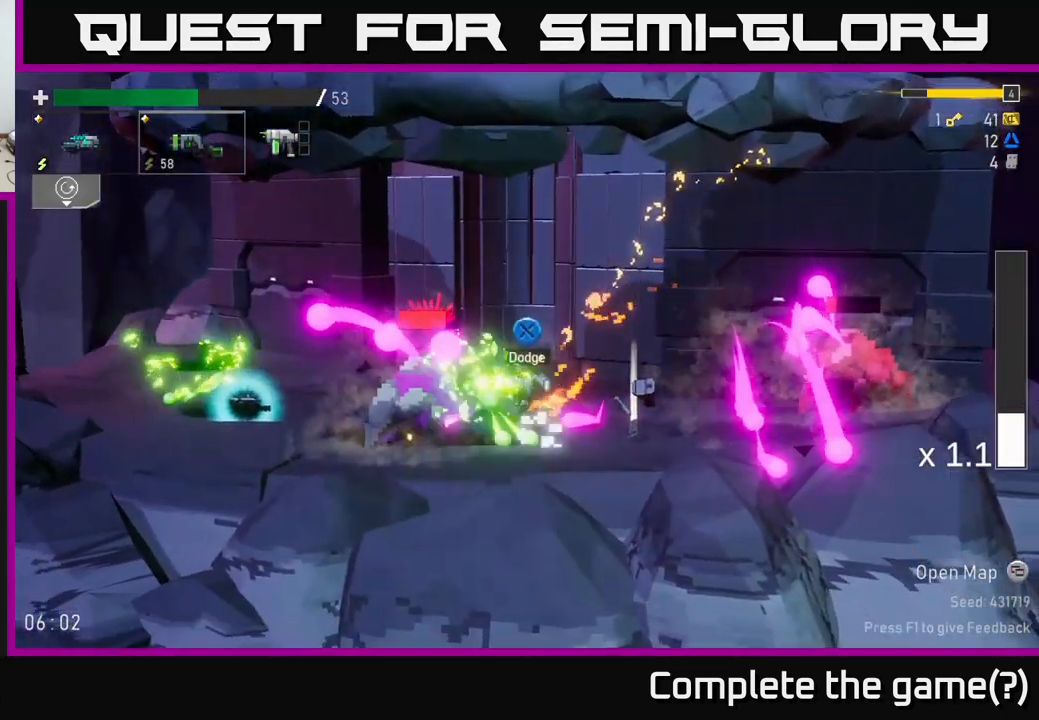
{"buttons": [], "left_stick": "center", "right_stick": "center", "events": [[33, "left_stick", "left"], [117, "A", "up"], [350, "left_stick", "center"]]}
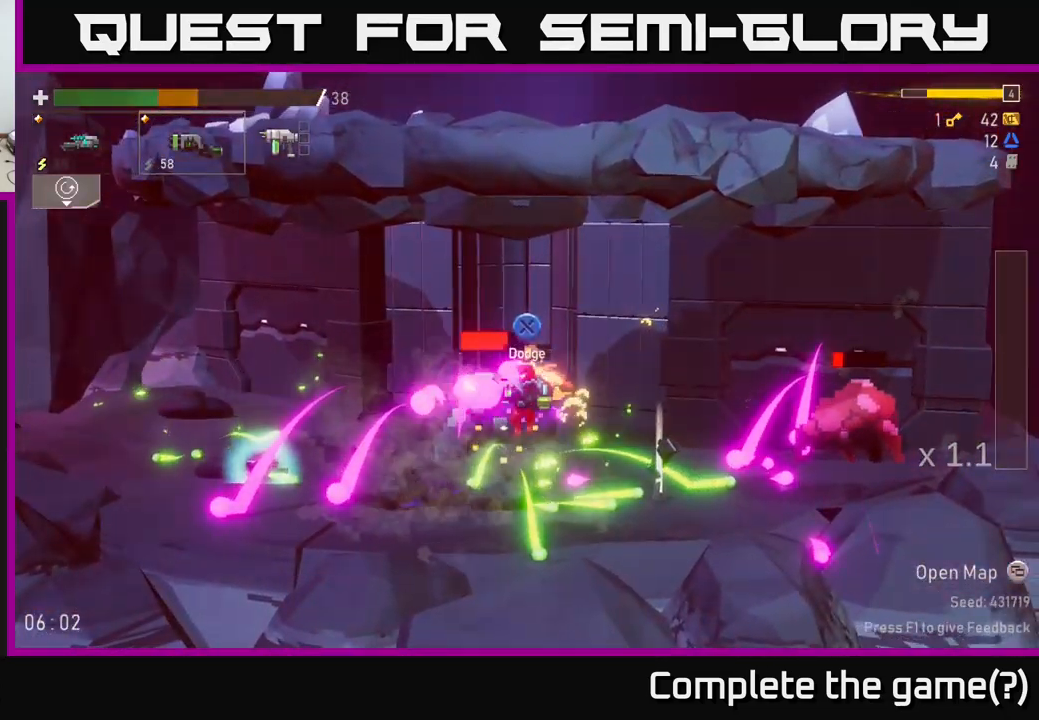
{"buttons": [], "left_stick": "center", "right_stick": "center", "events": [[33, "left_stick", "left"], [300, "left_stick", "right"], [367, "R2", "down"], [450, "left_stick", "center"], [467, "R2", "up"]]}
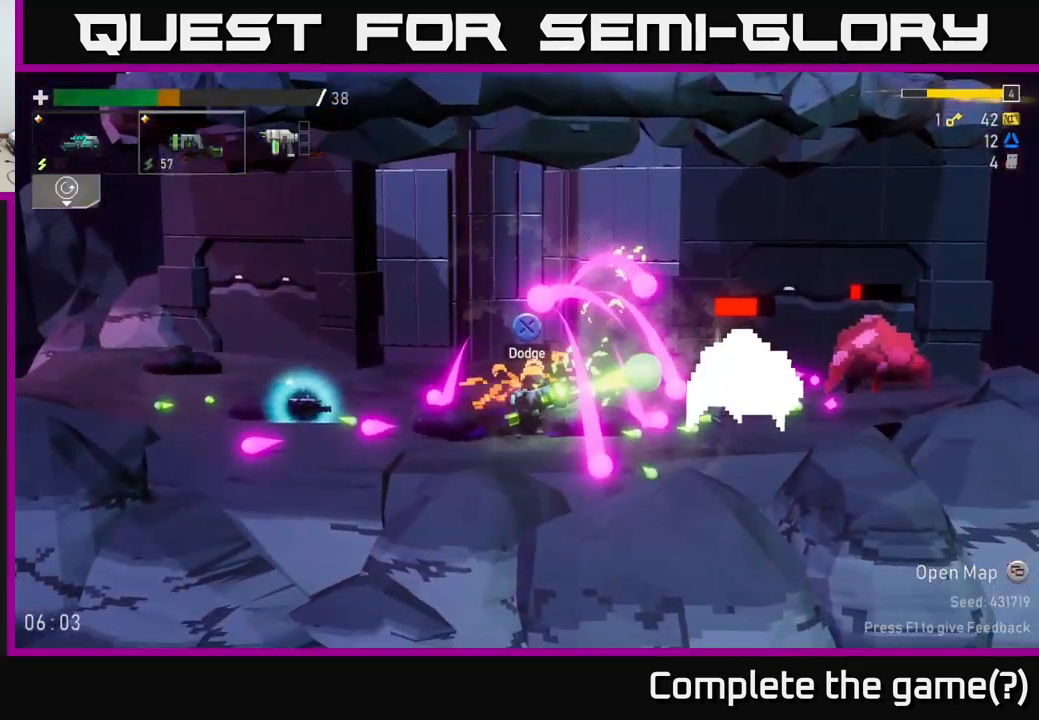
{"buttons": [], "left_stick": "right", "right_stick": "center", "events": [[17, "A", "down"], [167, "left_stick", "left"], [200, "A", "up"], [333, "left_stick", "center"], [433, "left_stick", "right"]]}
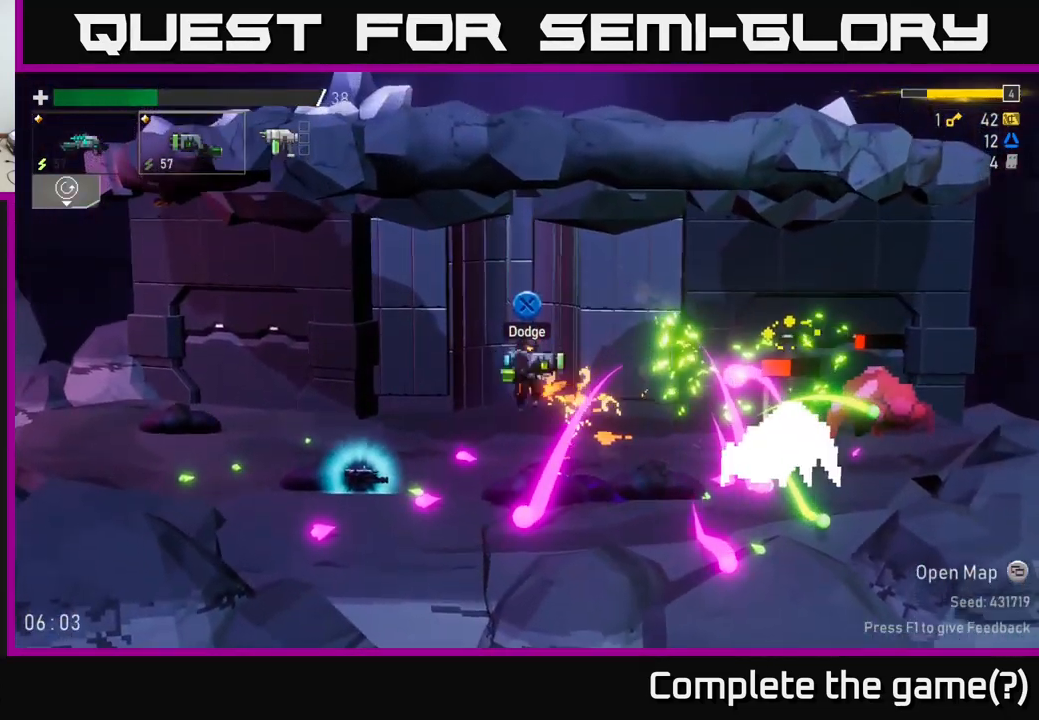
{"buttons": [], "left_stick": "center", "right_stick": "center", "events": [[83, "left_stick", "center"], [267, "R2", "down"], [433, "R2", "up"]]}
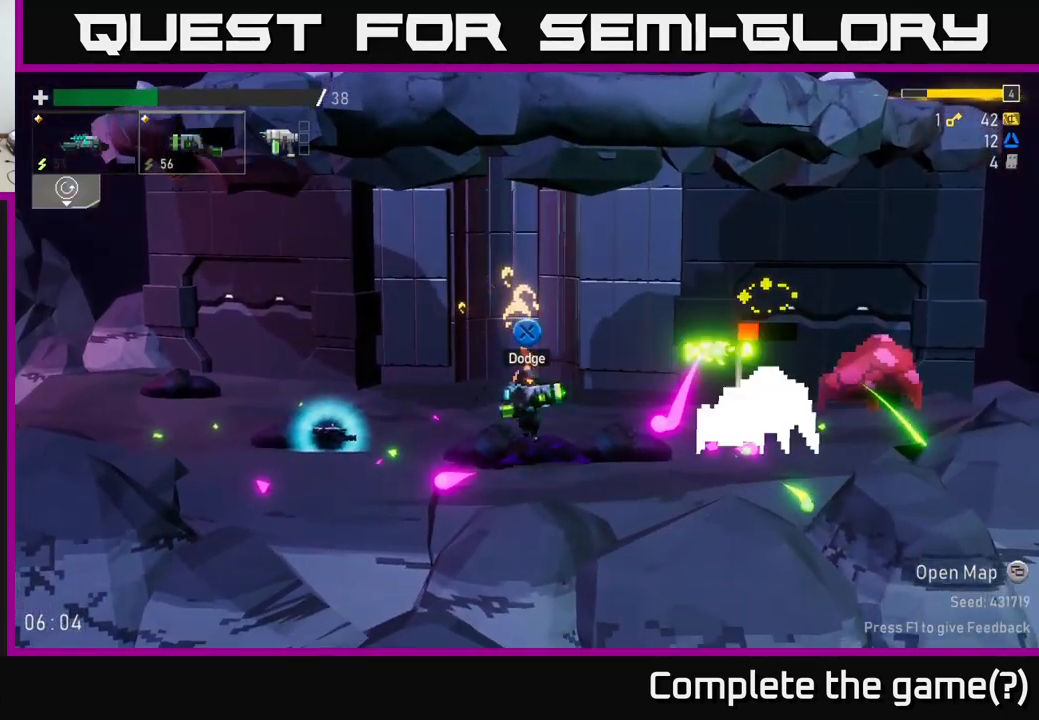
{"buttons": [], "left_stick": "center", "right_stick": "center", "events": [[17, "left_stick", "left"], [317, "left_stick", "right"], [383, "R2", "down"], [434, "left_stick", "center"], [484, "R2", "up"]]}
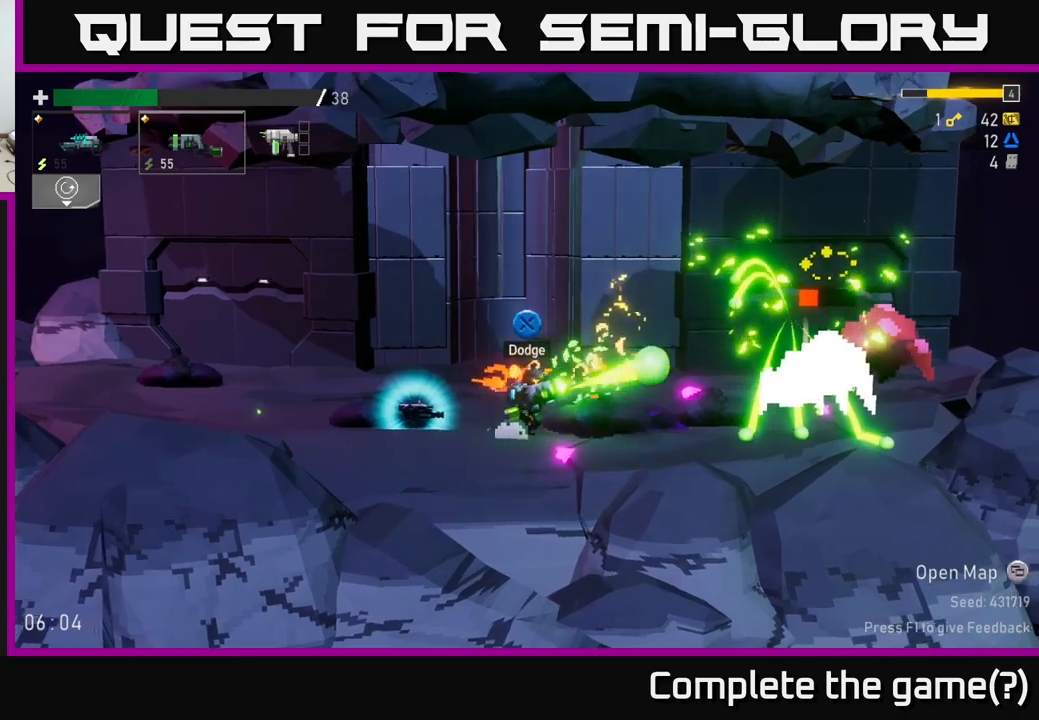
{"buttons": [], "left_stick": "right", "right_stick": "center", "events": [[117, "left_stick", "left"], [500, "left_stick", "right"]]}
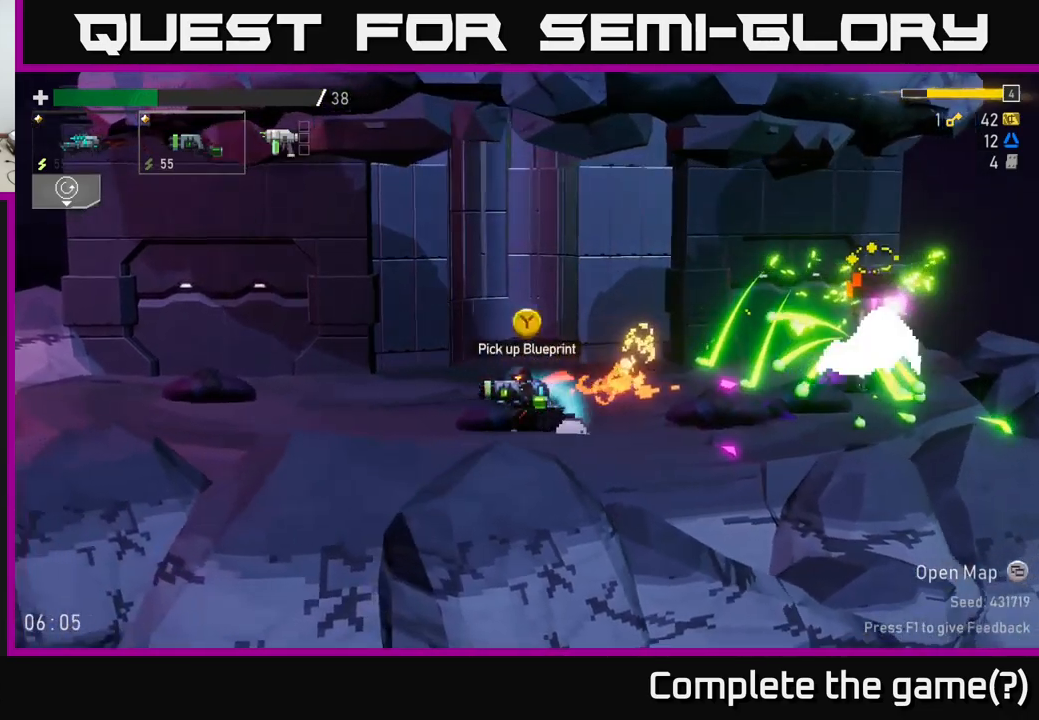
{"buttons": ["R2"], "left_stick": "right", "right_stick": "center", "events": [[17, "Y", "down"], [100, "Y", "up"], [334, "A", "down"], [417, "X", "down"], [467, "R2", "down"], [467, "X", "up"], [500, "A", "up"]]}
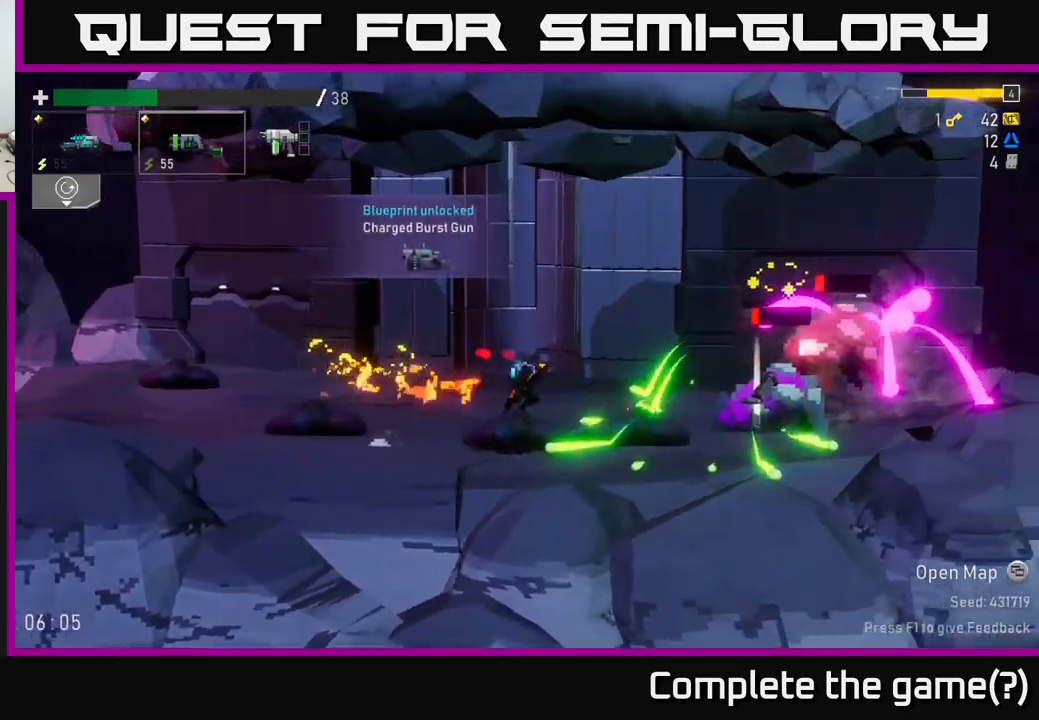
{"buttons": ["A"], "left_stick": "left", "right_stick": "center", "events": [[100, "R2", "up"], [134, "left_stick", "center"], [184, "left_stick", "left"], [500, "A", "down"]]}
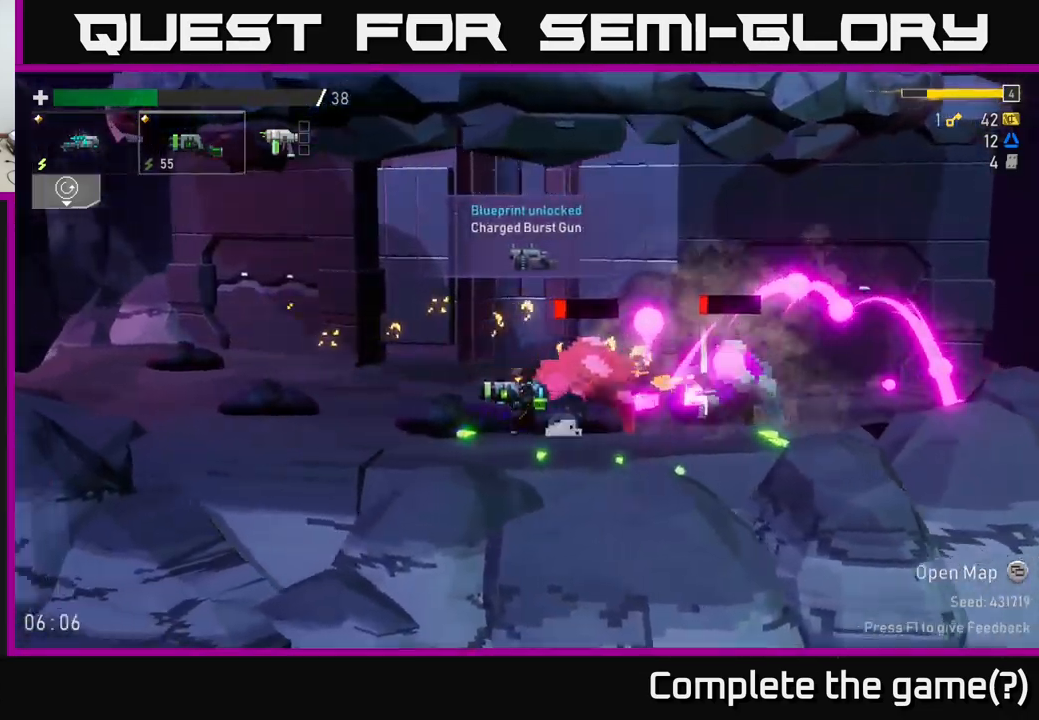
{"buttons": [], "left_stick": "left", "right_stick": "center", "events": [[134, "A", "up"]]}